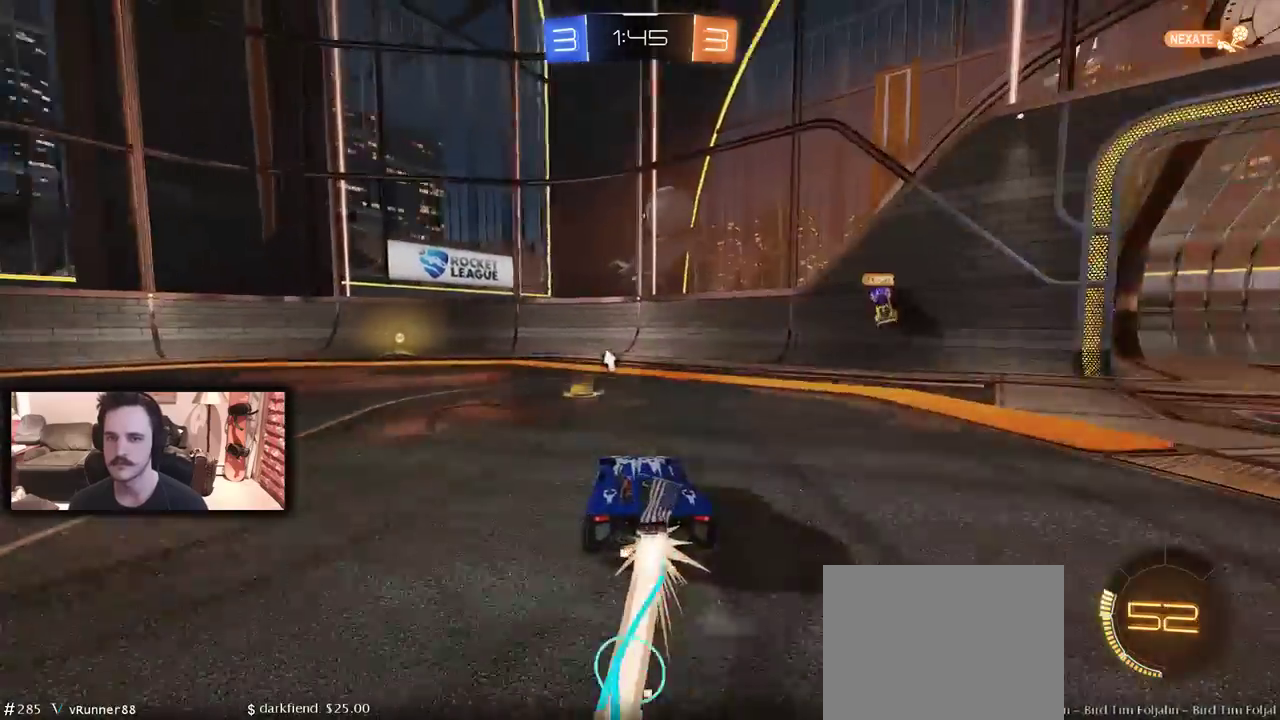
Gameplay with a controller (Xbox layout); each line is a JSON object with the inputs held at the frame after it. "events" lists button and stick changes between this image and that frame as [ms after this image, input, new state], when the widget could be followed in between.
{"buttons": ["R2"], "left_stick": "center", "right_stick": "center", "events": [[233, "left_stick", "center"], [267, "B", "up"], [367, "Y", "down"], [400, "left_stick", "right"], [433, "Y", "up"], [500, "left_stick", "center"]]}
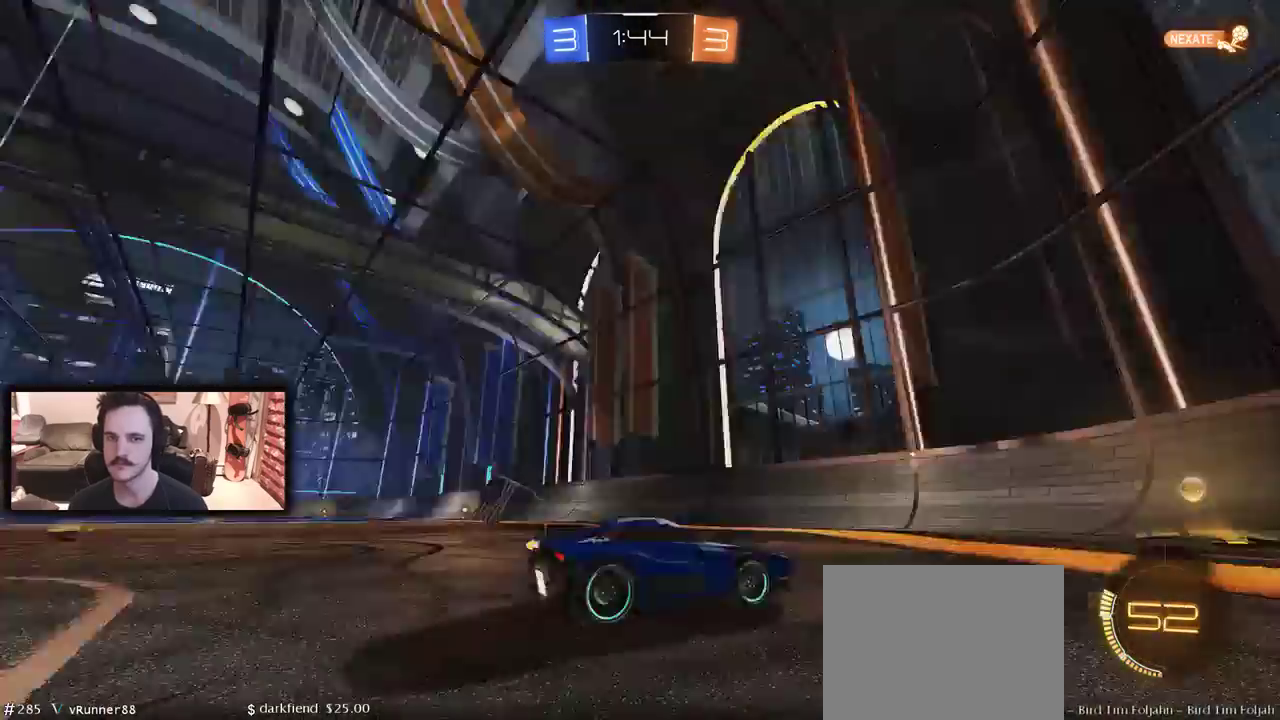
{"buttons": ["R2"], "left_stick": "center", "right_stick": "center", "events": [[133, "left_stick", "left"], [200, "DPAD_LEFT", "down"], [367, "DPAD_LEFT", "up"], [433, "left_stick", "center"]]}
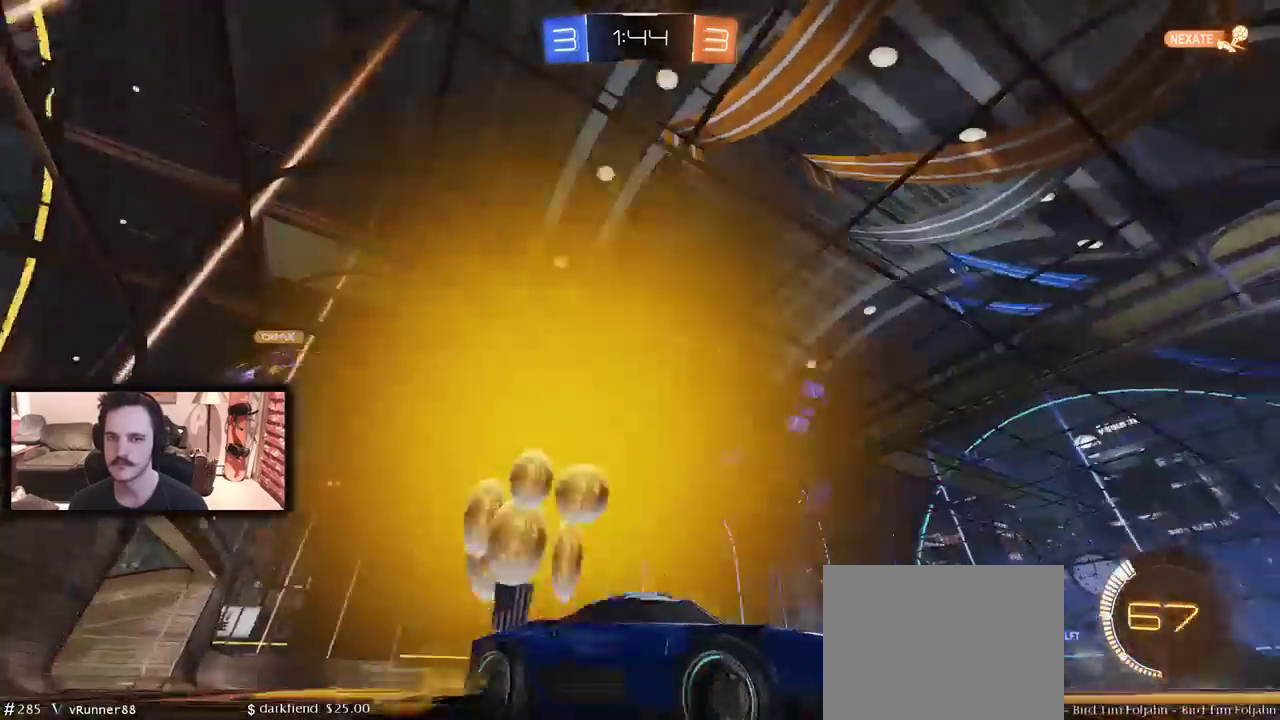
{"buttons": ["R2"], "left_stick": "left", "right_stick": "center", "events": [[33, "left_stick", "left"], [167, "left_stick", "center"], [400, "left_stick", "left"]]}
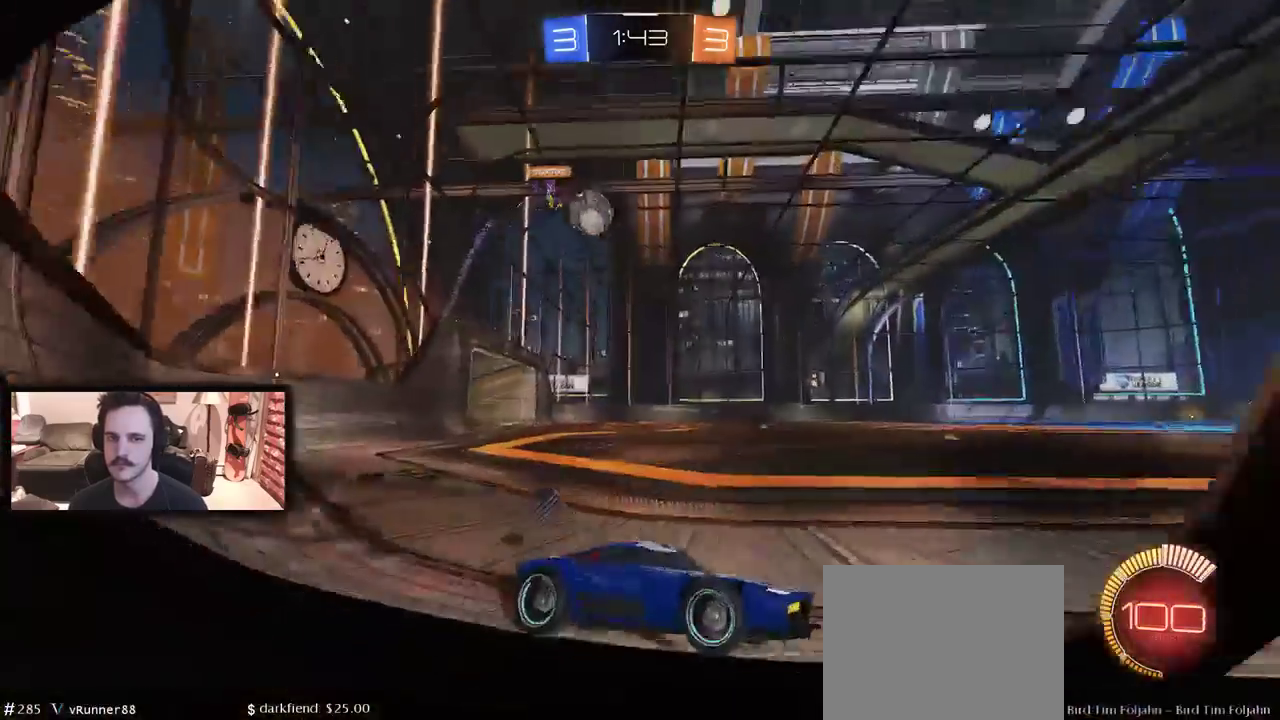
{"buttons": ["L2"], "left_stick": "right", "right_stick": "center", "events": [[67, "R2", "up"], [133, "left_stick", "center"], [300, "left_stick", "right"], [500, "L2", "down"]]}
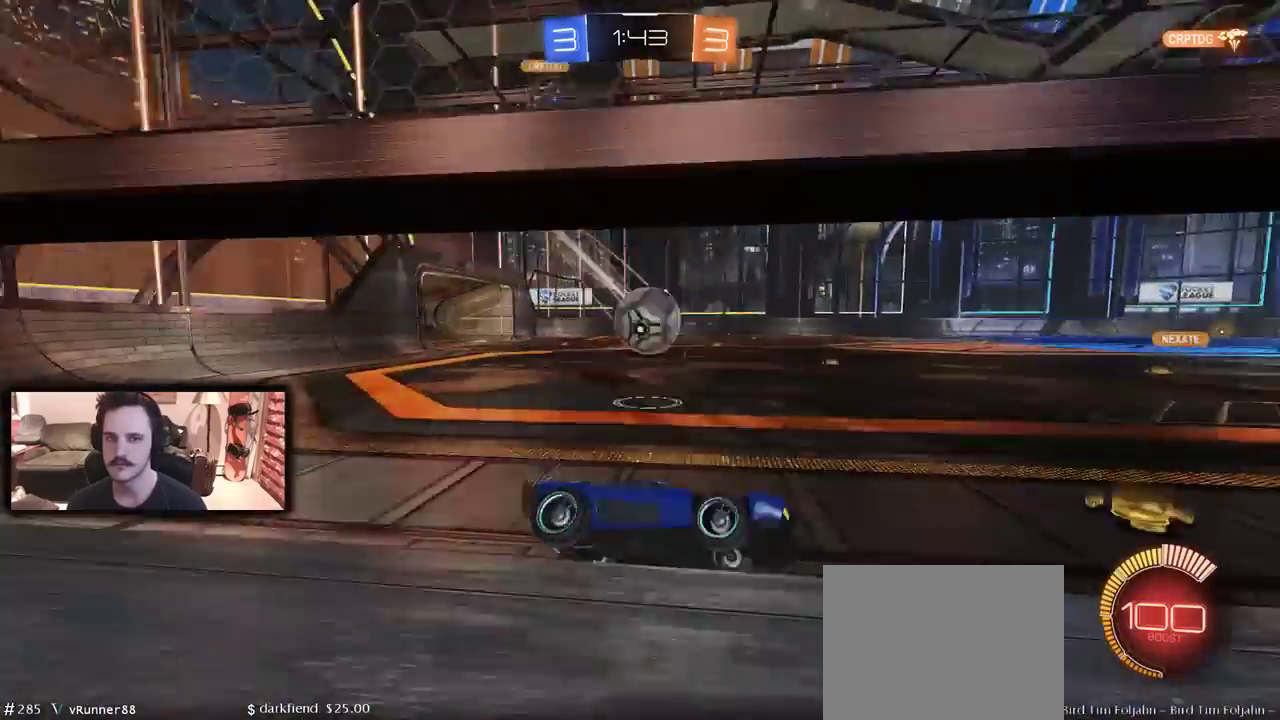
{"buttons": ["R2"], "left_stick": "left", "right_stick": "center", "events": [[67, "left_stick", "left"], [100, "R2", "down"], [133, "L2", "up"], [200, "DPAD_LEFT", "down"], [300, "DPAD_LEFT", "up"], [333, "Y", "down"], [400, "Y", "up"]]}
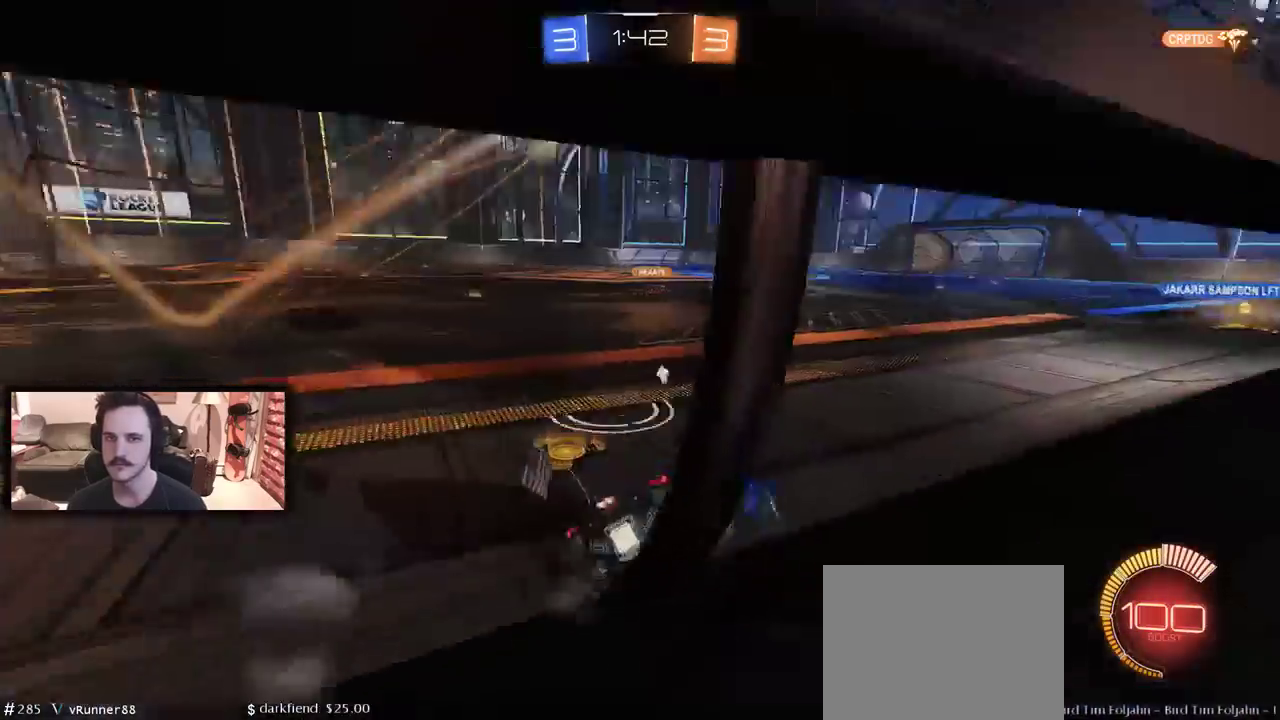
{"buttons": ["R2"], "left_stick": "left", "right_stick": "center", "events": [[167, "left_stick", "center"], [233, "left_stick", "right"], [333, "left_stick", "center"], [367, "Y", "down"], [433, "Y", "up"], [500, "left_stick", "left"]]}
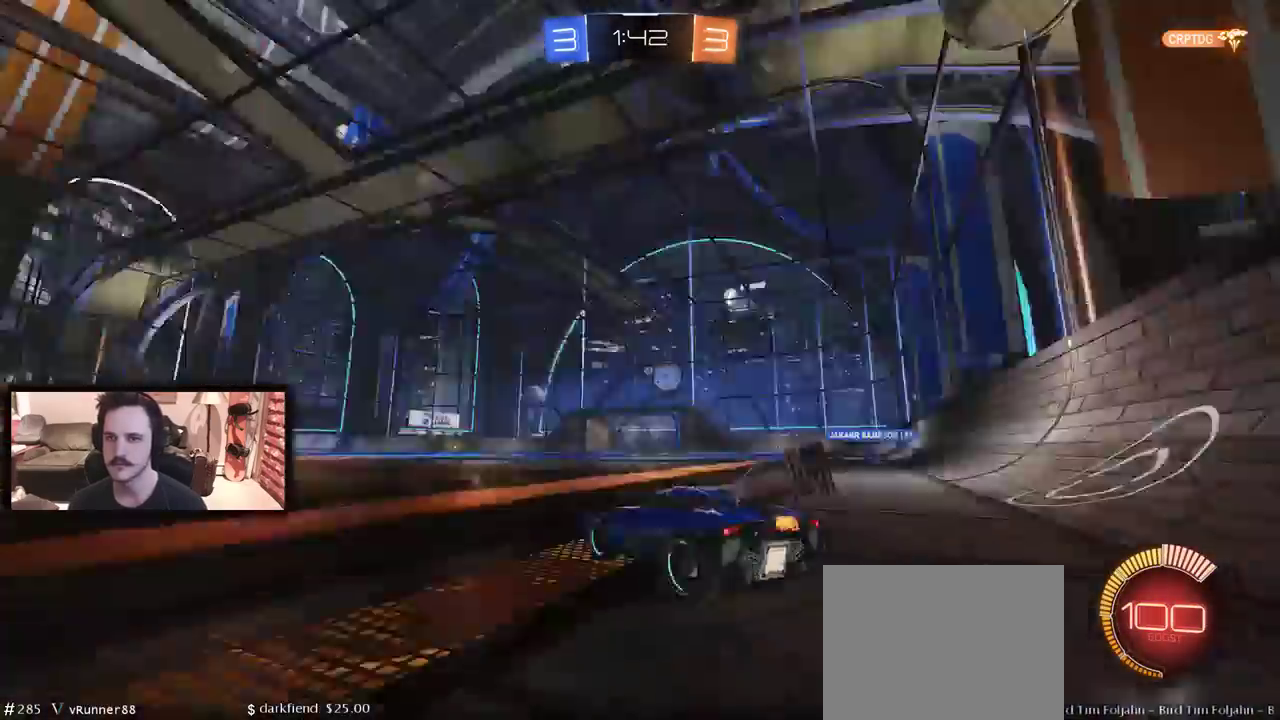
{"buttons": ["R2"], "left_stick": "center", "right_stick": "center", "events": [[100, "left_stick", "center"], [200, "left_stick", "left"], [333, "left_stick", "center"]]}
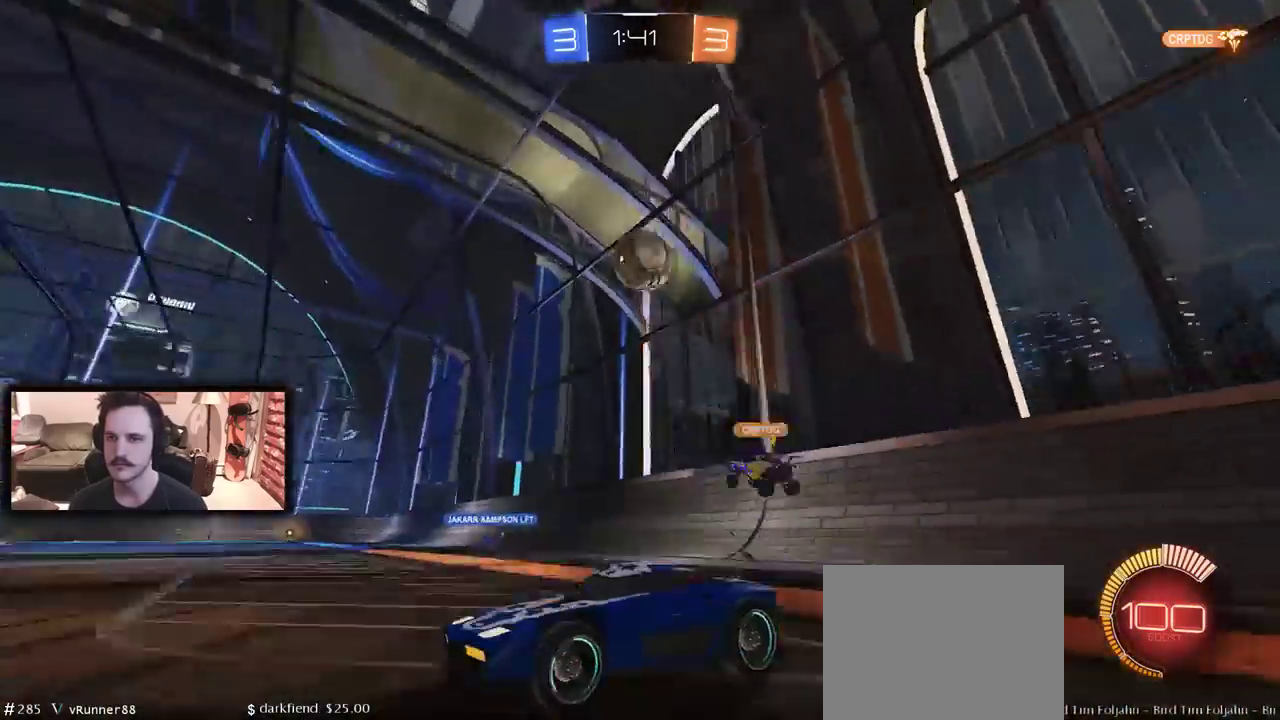
{"buttons": ["R2"], "left_stick": "center", "right_stick": "center", "events": [[233, "left_stick", "right"], [433, "left_stick", "center"]]}
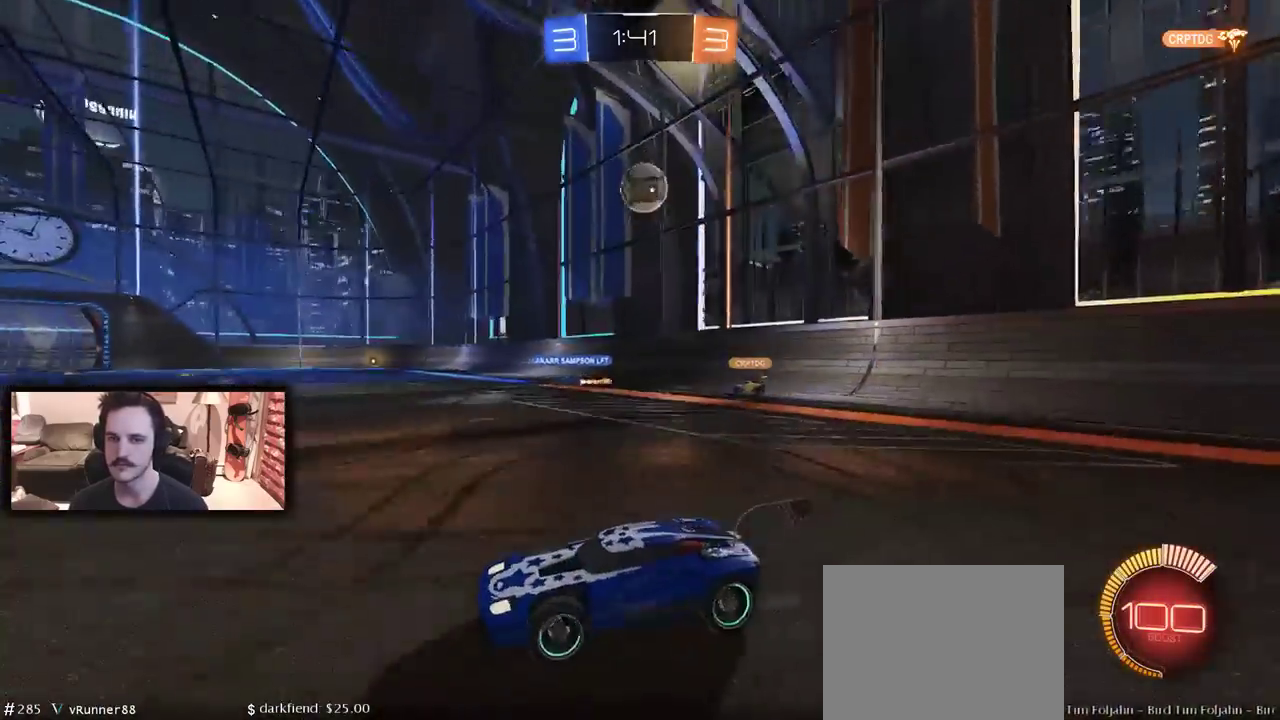
{"buttons": ["B", "R2"], "left_stick": "right", "right_stick": "center", "events": [[33, "B", "down"], [300, "left_stick", "right"]]}
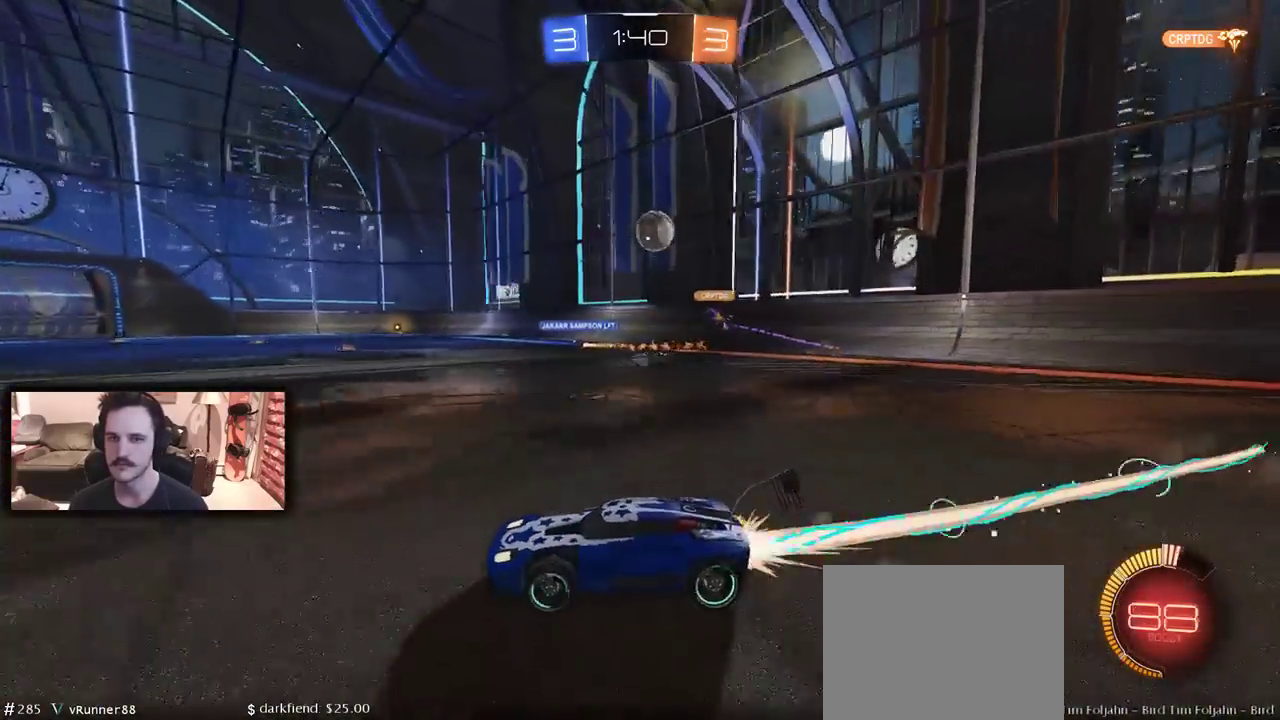
{"buttons": ["B", "R2"], "left_stick": "center", "right_stick": "center", "events": [[300, "left_stick", "center"]]}
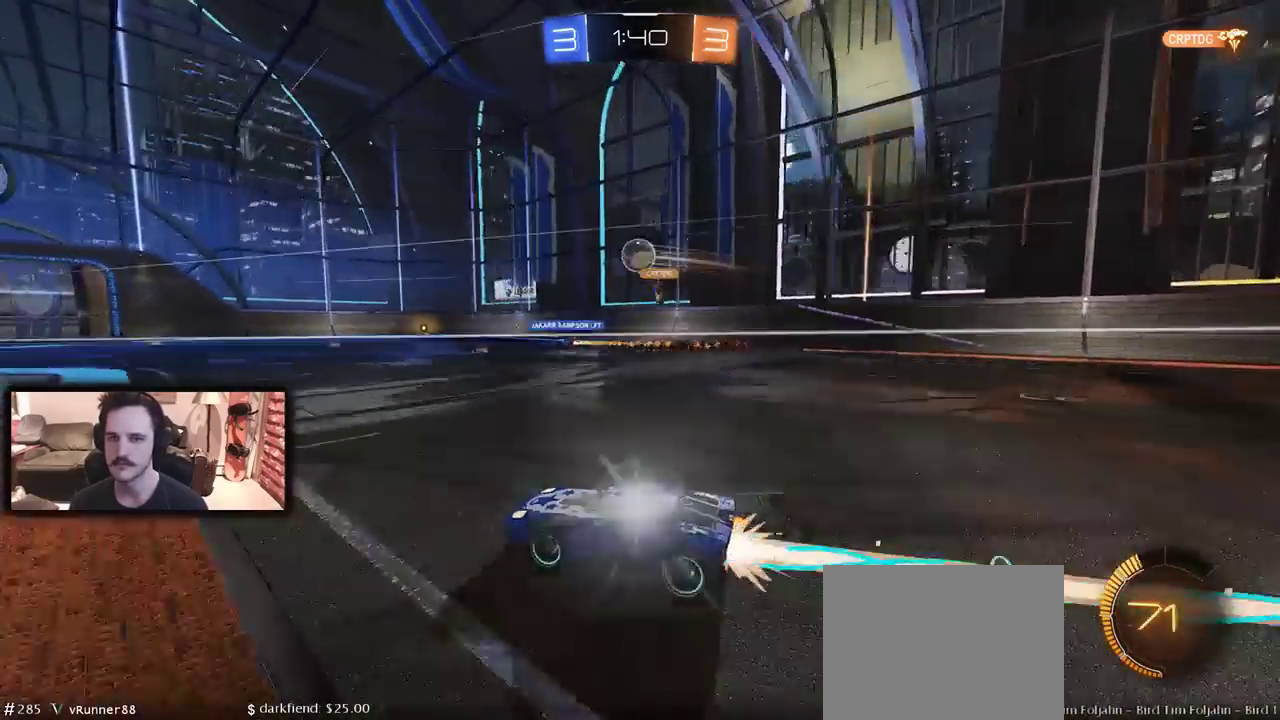
{"buttons": ["R2"], "left_stick": "left", "right_stick": "center", "events": [[100, "B", "up"], [133, "left_stick", "right"], [300, "left_stick", "center"], [500, "left_stick", "left"]]}
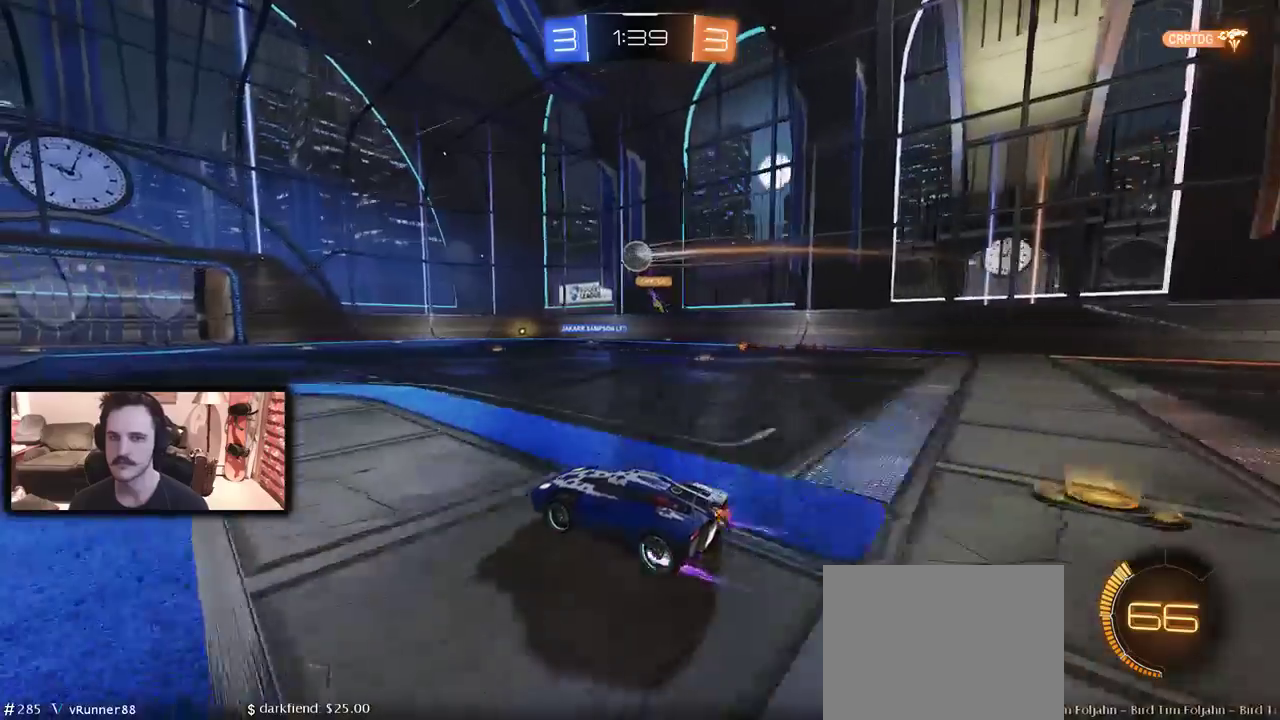
{"buttons": ["R2"], "left_stick": "center", "right_stick": "center", "events": [[133, "left_stick", "center"]]}
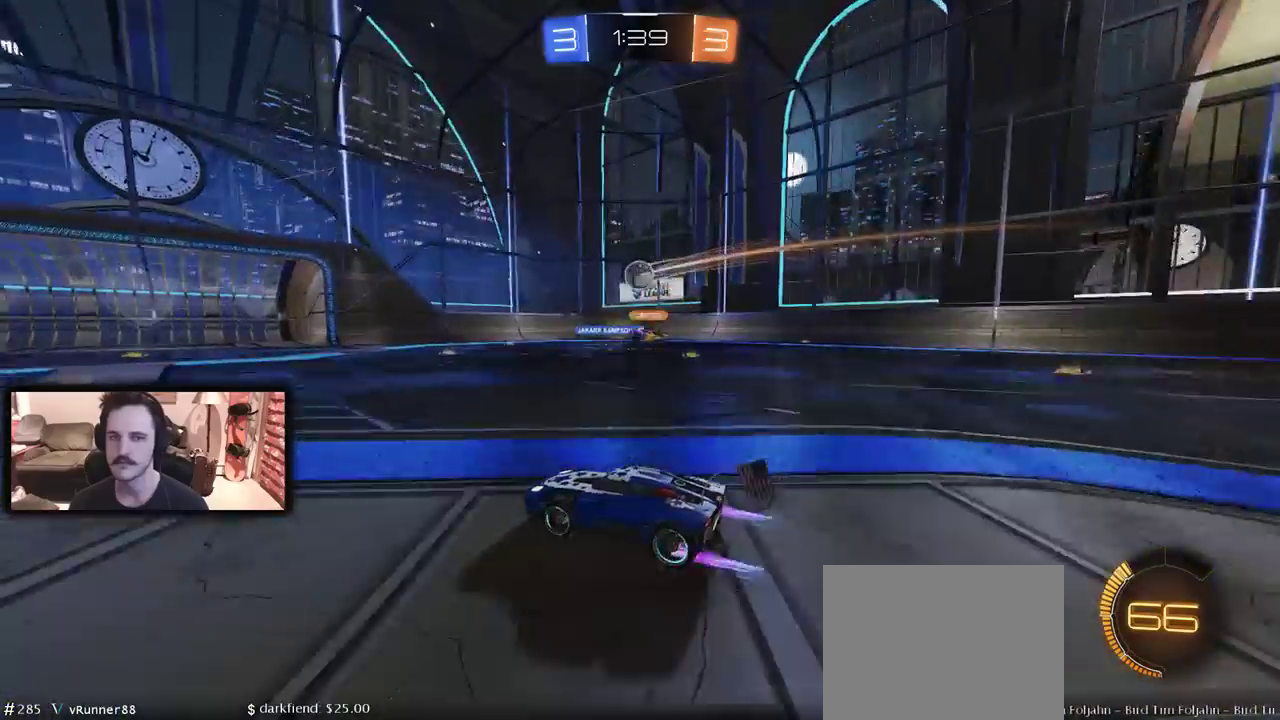
{"buttons": [], "left_stick": "center", "right_stick": "center", "events": [[133, "left_stick", "right"], [333, "left_stick", "center"], [467, "R2", "up"]]}
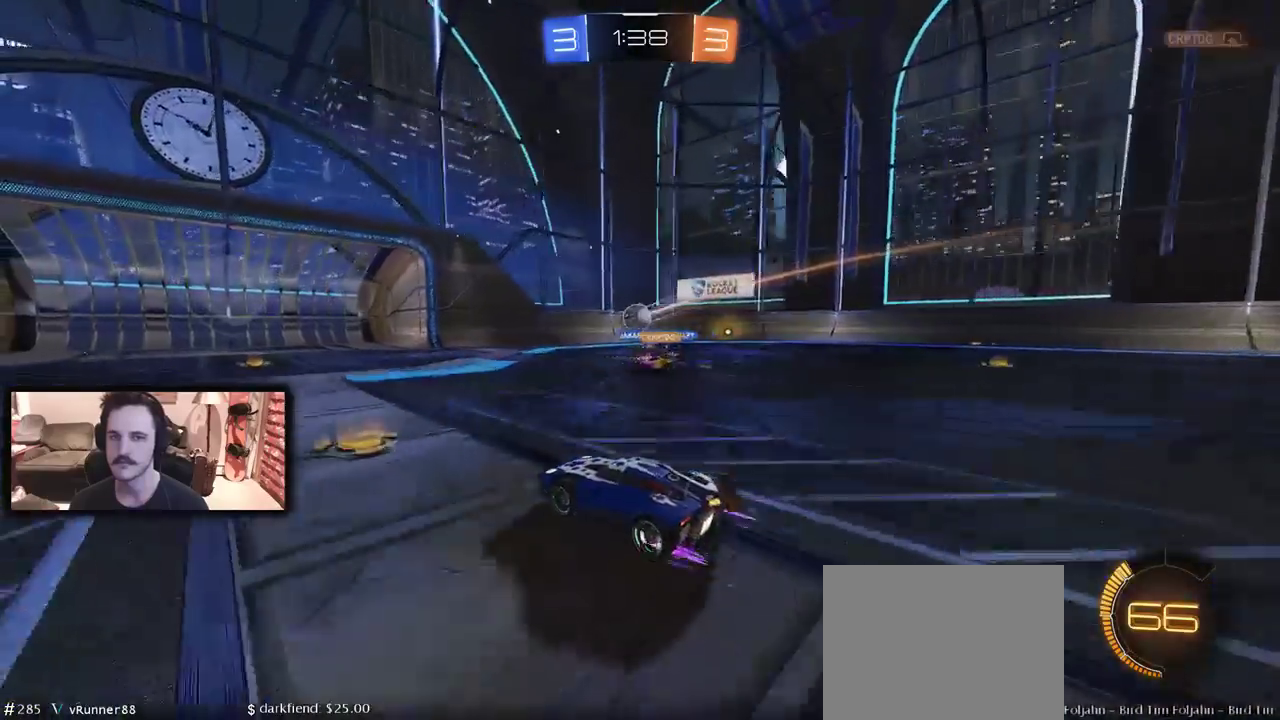
{"buttons": [], "left_stick": "right", "right_stick": "center", "events": [[167, "left_stick", "right"], [233, "L2", "down"], [433, "L2", "up"]]}
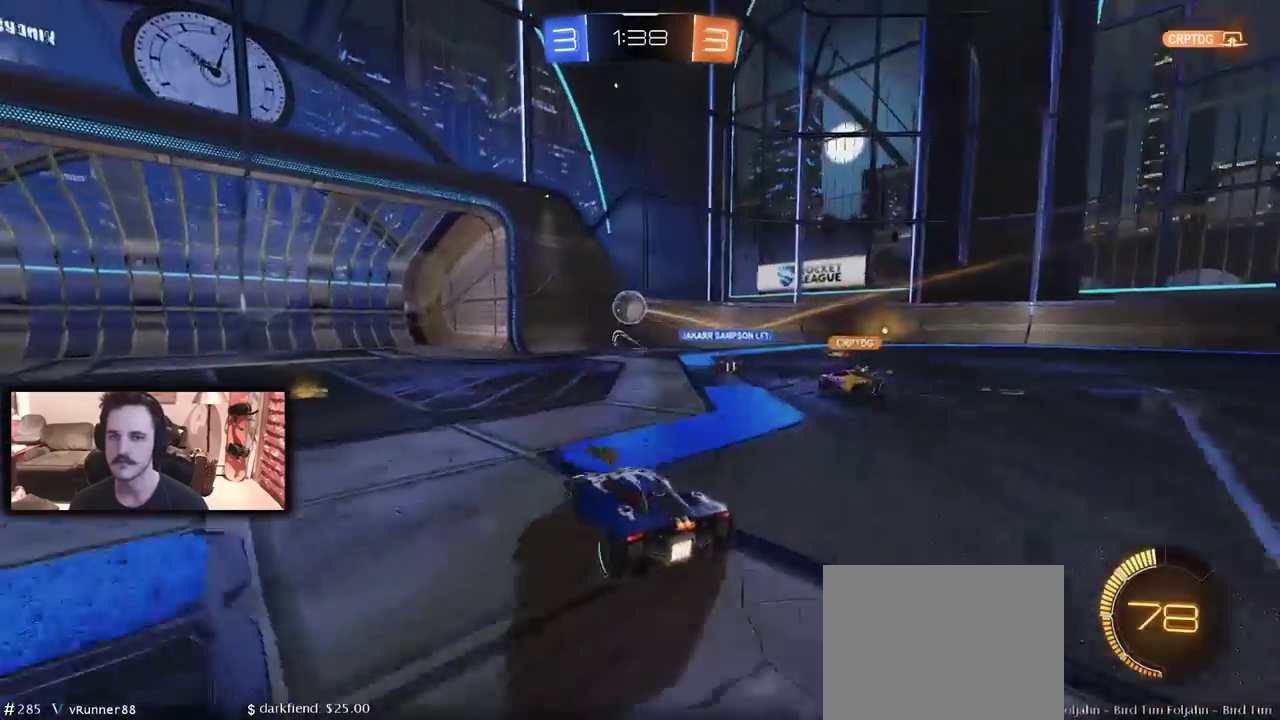
{"buttons": ["R2"], "left_stick": "left", "right_stick": "center", "events": [[233, "left_stick", "left"], [367, "L2", "down"], [433, "R2", "down"], [467, "L2", "up"]]}
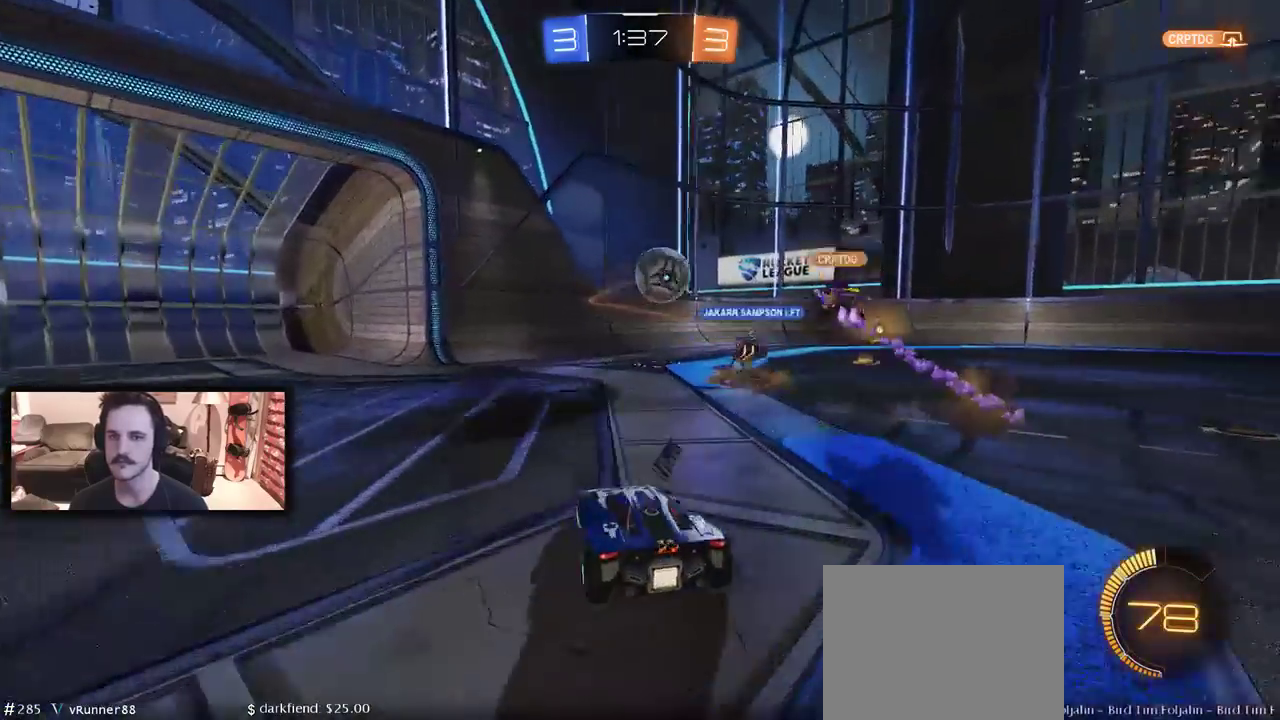
{"buttons": ["R2"], "left_stick": "right", "right_stick": "center", "events": [[200, "left_stick", "center"], [333, "left_stick", "right"]]}
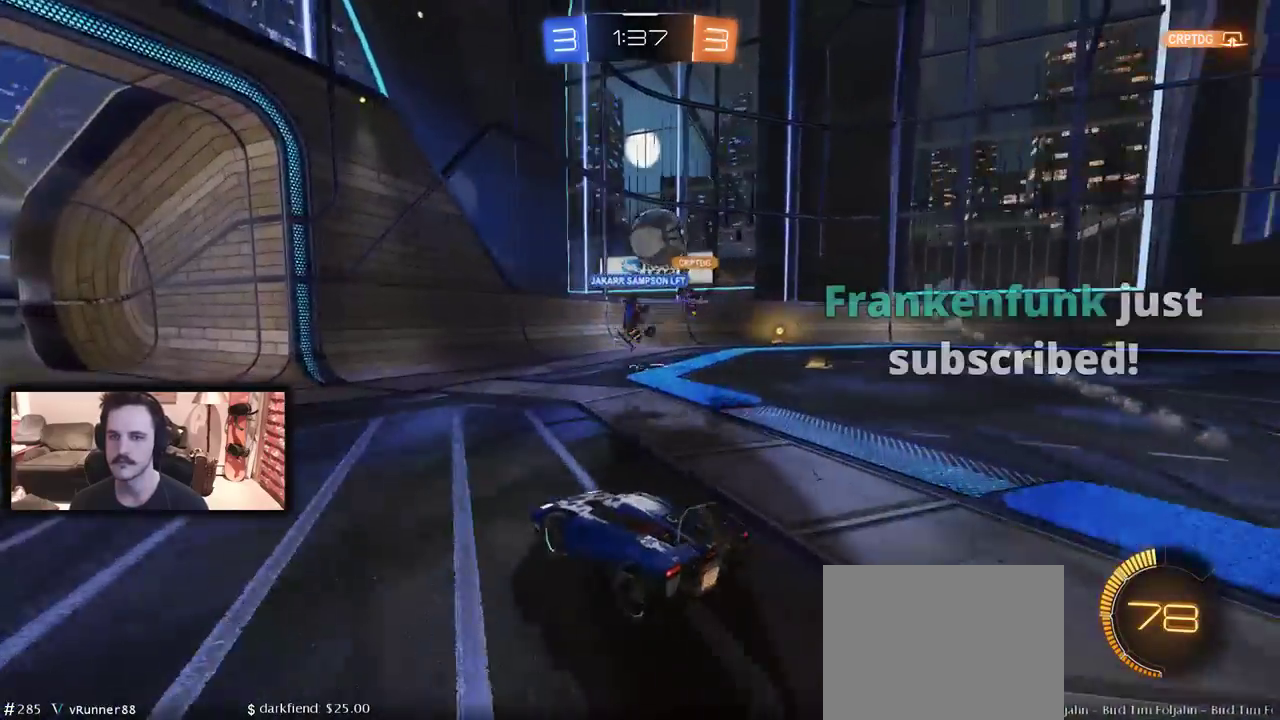
{"buttons": ["B", "R2"], "left_stick": "center", "right_stick": "center", "events": [[267, "B", "down"], [300, "left_stick", "center"]]}
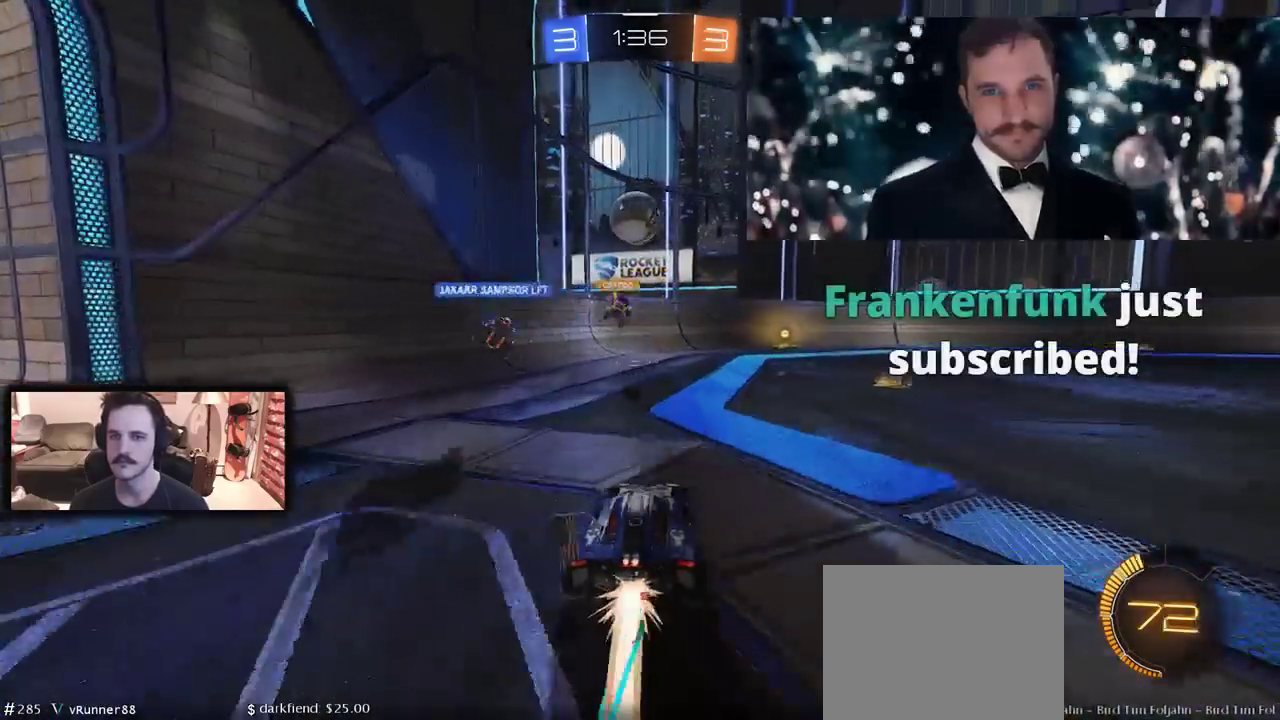
{"buttons": ["R2"], "left_stick": "center", "right_stick": "center", "events": [[33, "left_stick", "up-left"], [167, "B", "up"], [167, "left_stick", "center"]]}
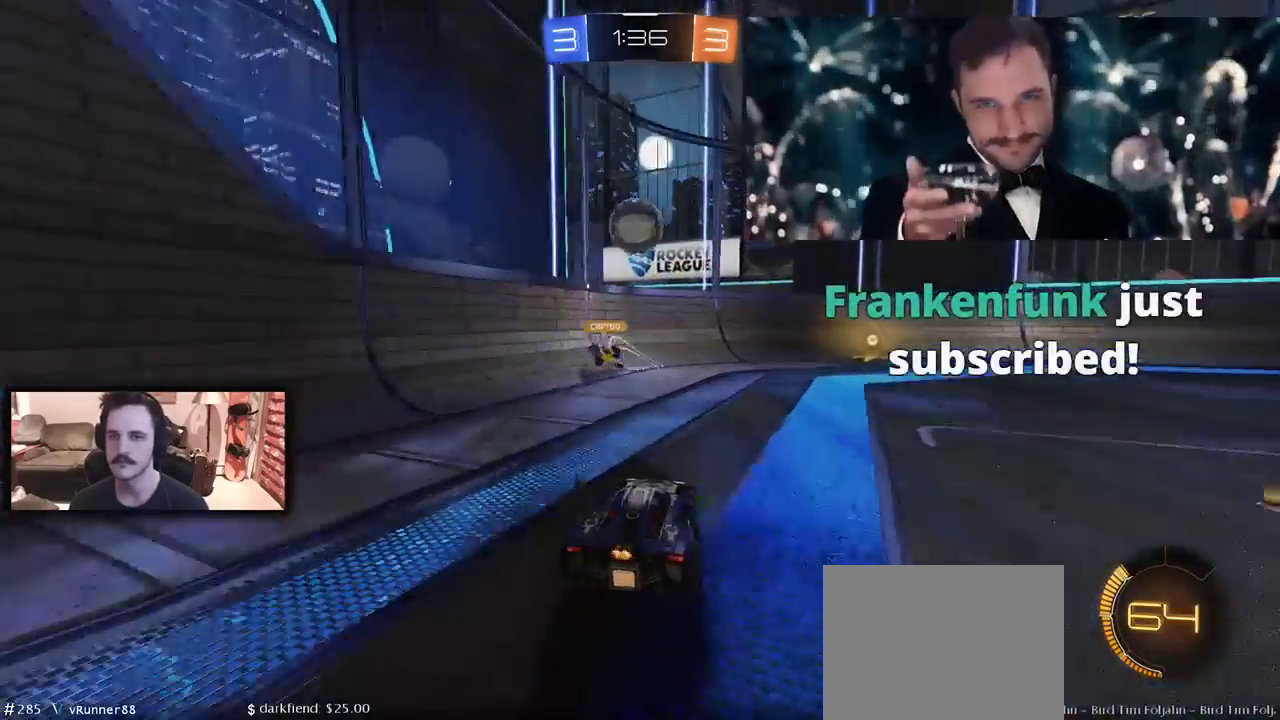
{"buttons": [], "left_stick": "center", "right_stick": "center", "events": [[167, "left_stick", "right"], [200, "B", "down"], [333, "left_stick", "center"], [367, "B", "up"], [500, "R2", "up"]]}
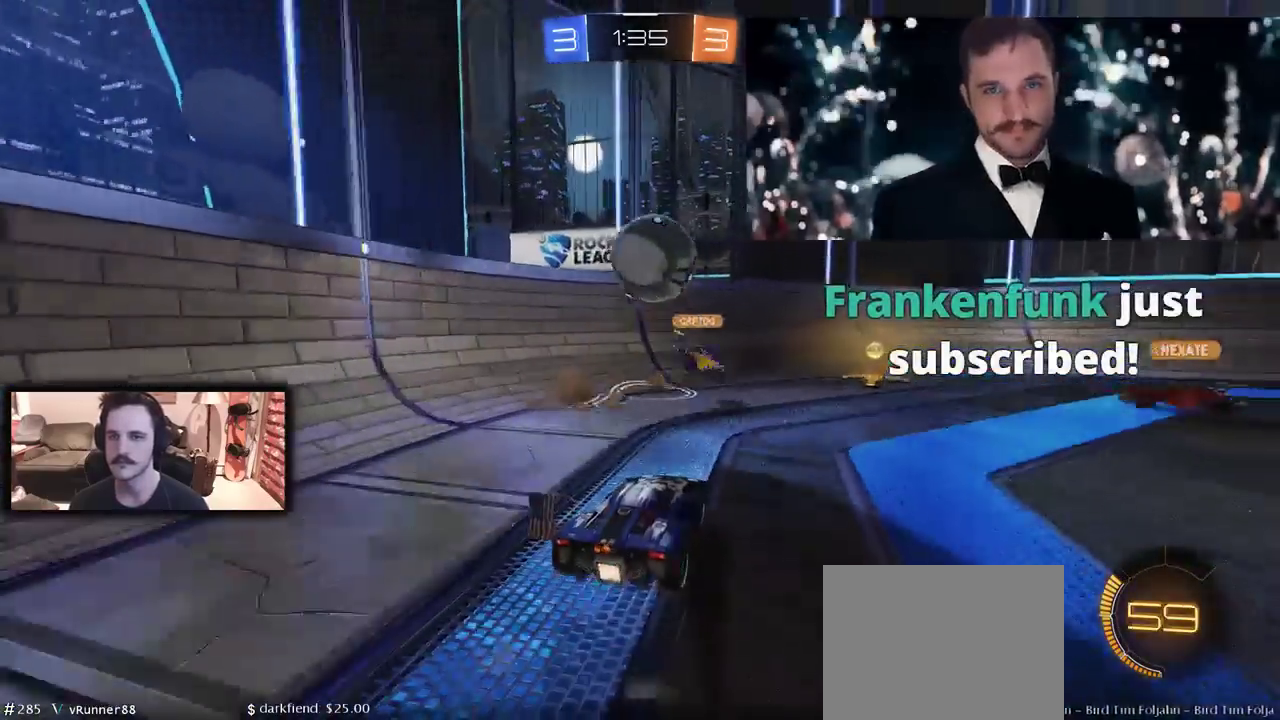
{"buttons": ["R2"], "left_stick": "center", "right_stick": "center", "events": [[33, "L2", "down"], [367, "L2", "up"], [467, "R2", "down"]]}
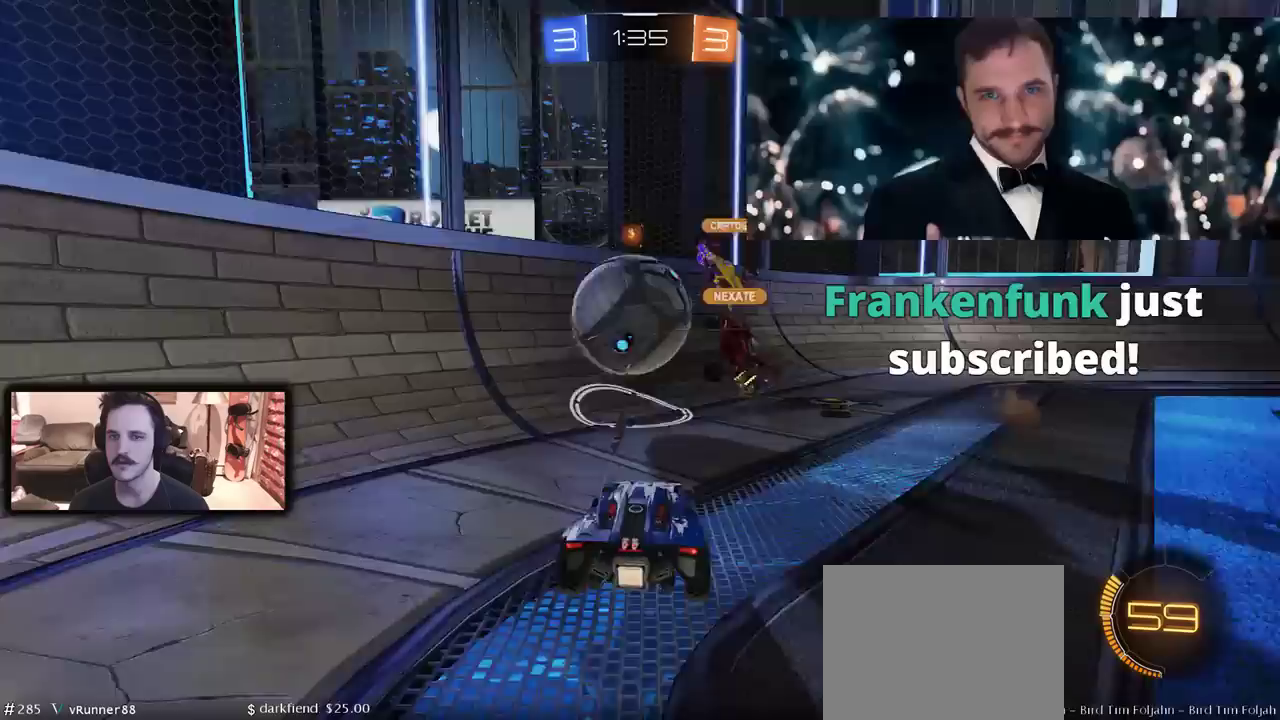
{"buttons": ["R2"], "left_stick": "right", "right_stick": "center", "events": [[133, "left_stick", "right"], [233, "R2", "up"], [433, "R2", "down"]]}